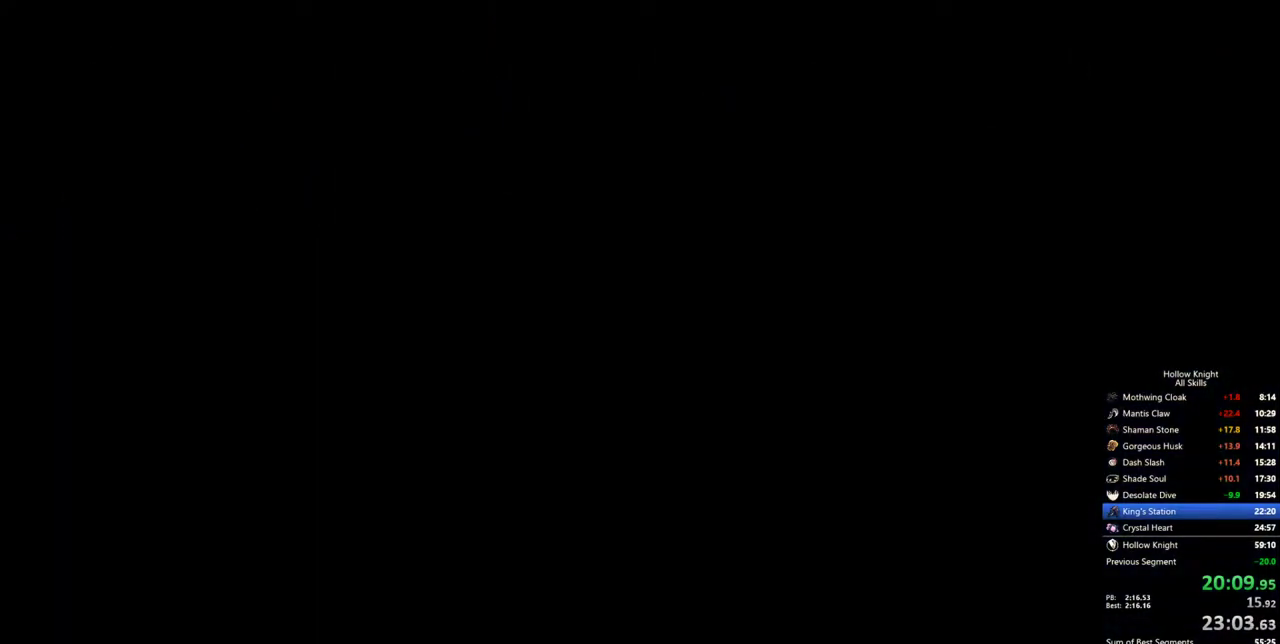
Gameplay with keyboard; each line is a JSON object with the keys held at the frame after it. "events" lists presses ("down") and releases ("up") of "cdash", "dash", "dnail", "down", "heal", "inv", "jump", "left", "nail", "right", "spell" and "up" between this image and that frame as [ms after this image, input, new state], when the widget could be followed in between. No other keys are recorded. Mouse input is not recorded. Key names are as the overlay labels them; some are game actions (e.g. jump) rather than physical keys.
{"keys": ["left"], "events": []}
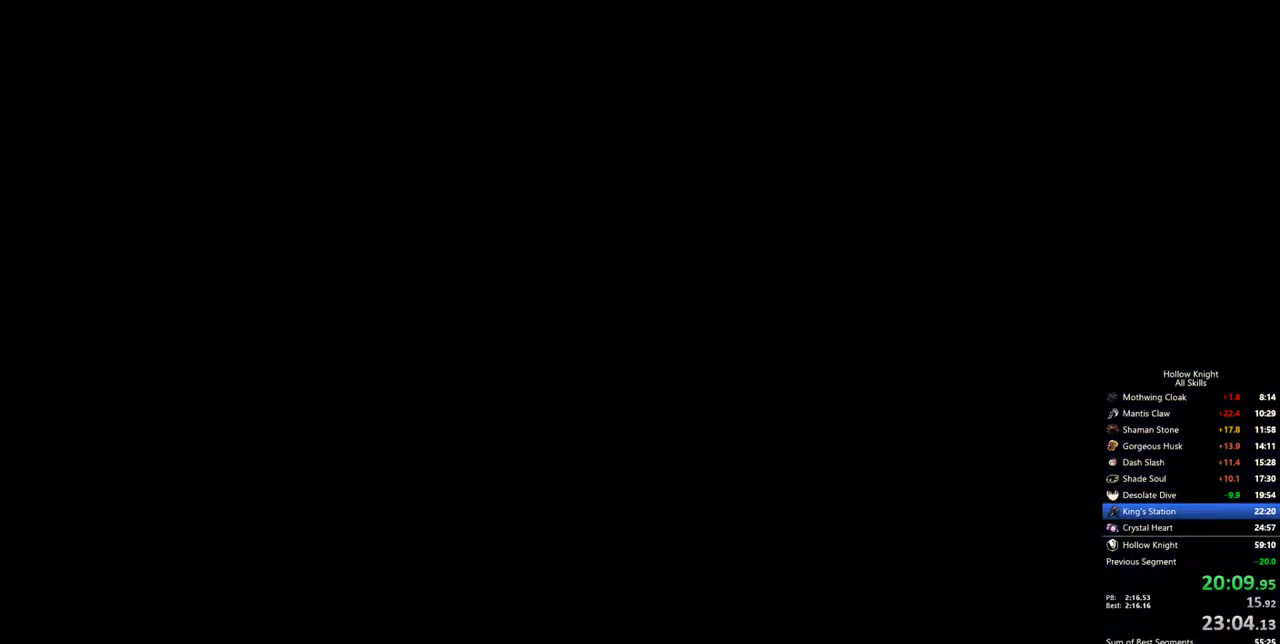
{"keys": ["left"], "events": []}
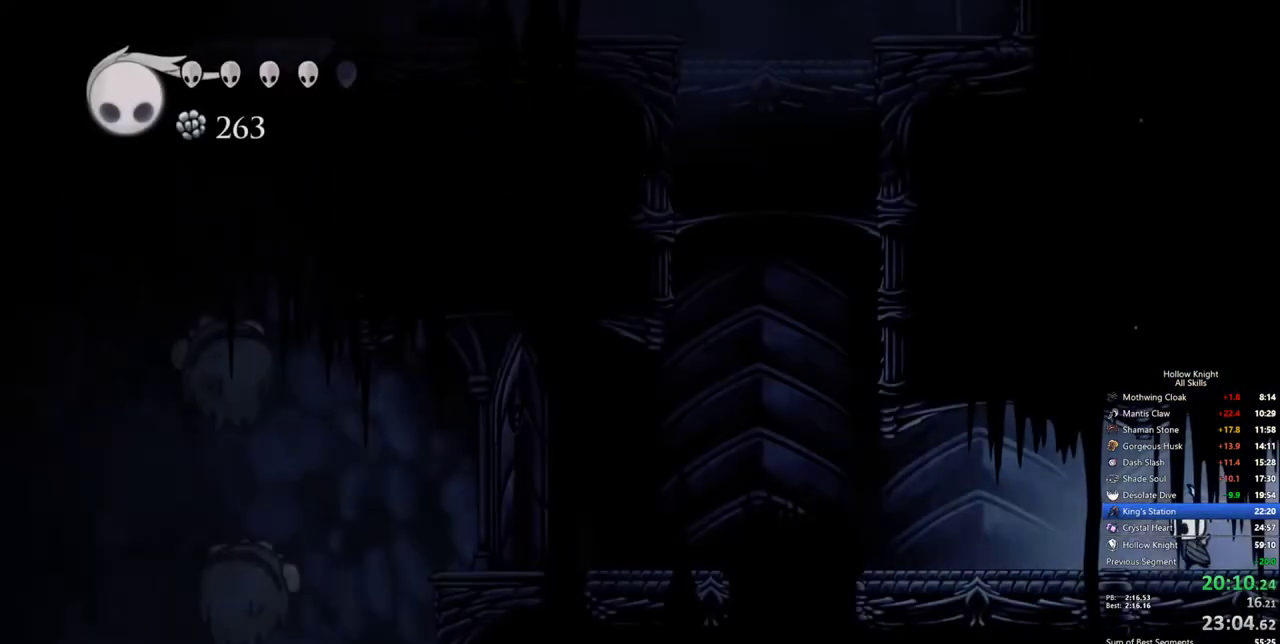
{"keys": ["left"], "events": []}
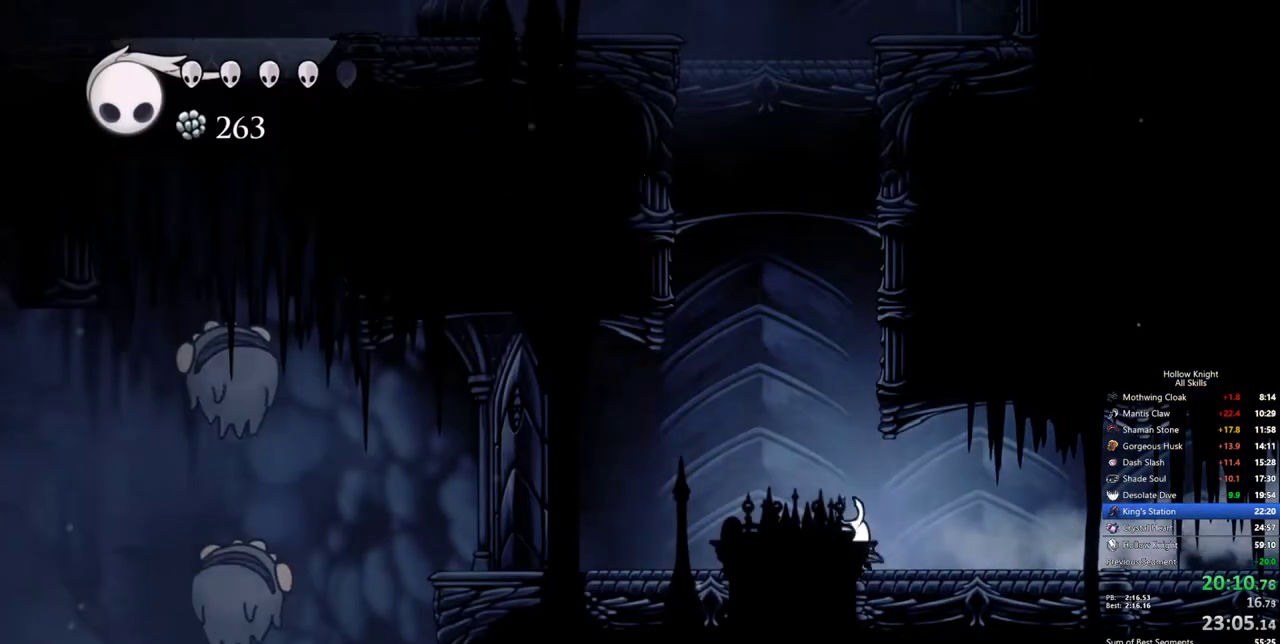
{"keys": ["right"], "events": [[133, "left", "up"], [133, "right", "down"]]}
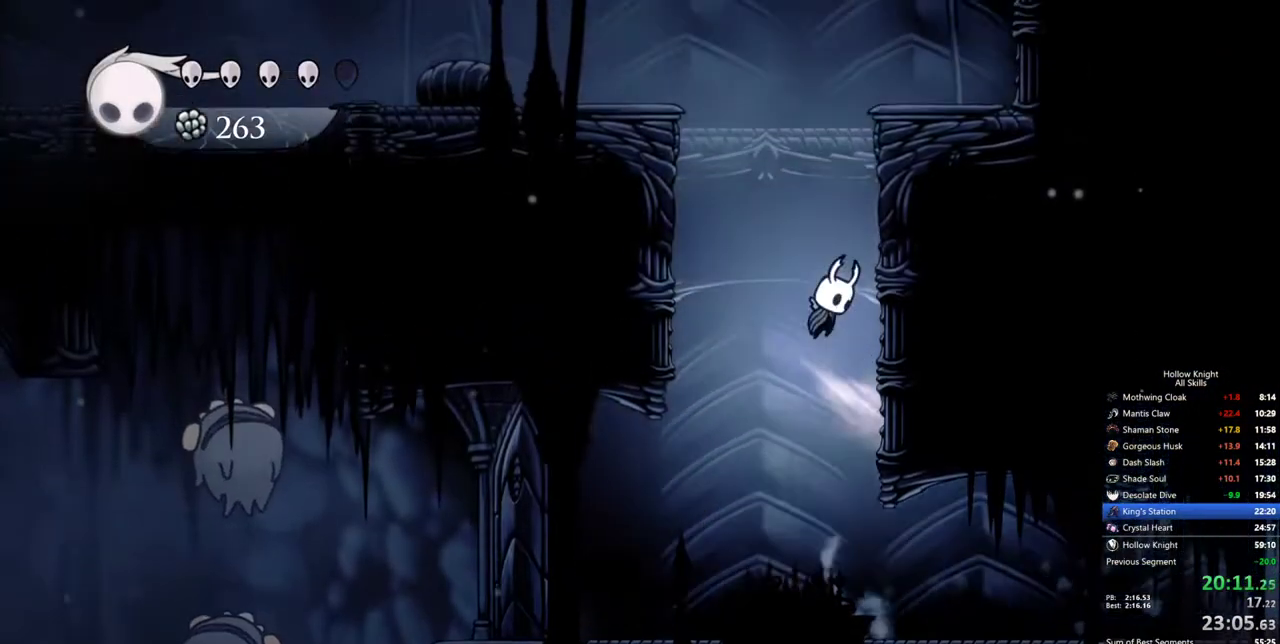
{"keys": ["left"], "events": [[333, "left", "down"], [383, "right", "up"]]}
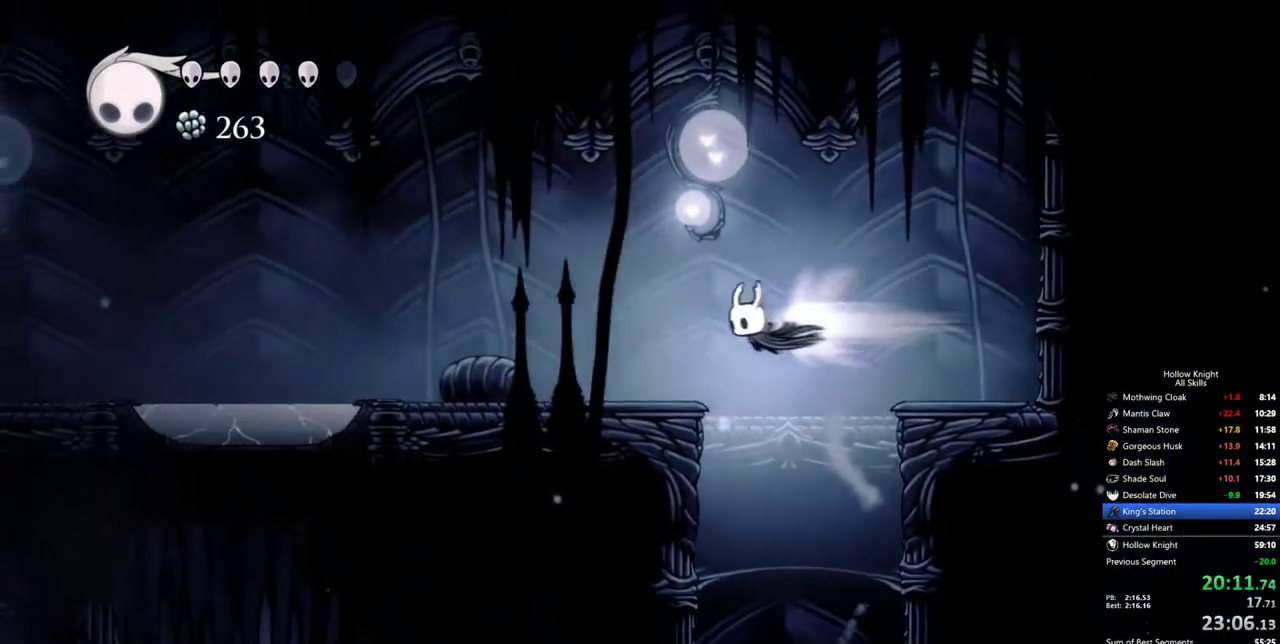
{"keys": ["left"], "events": []}
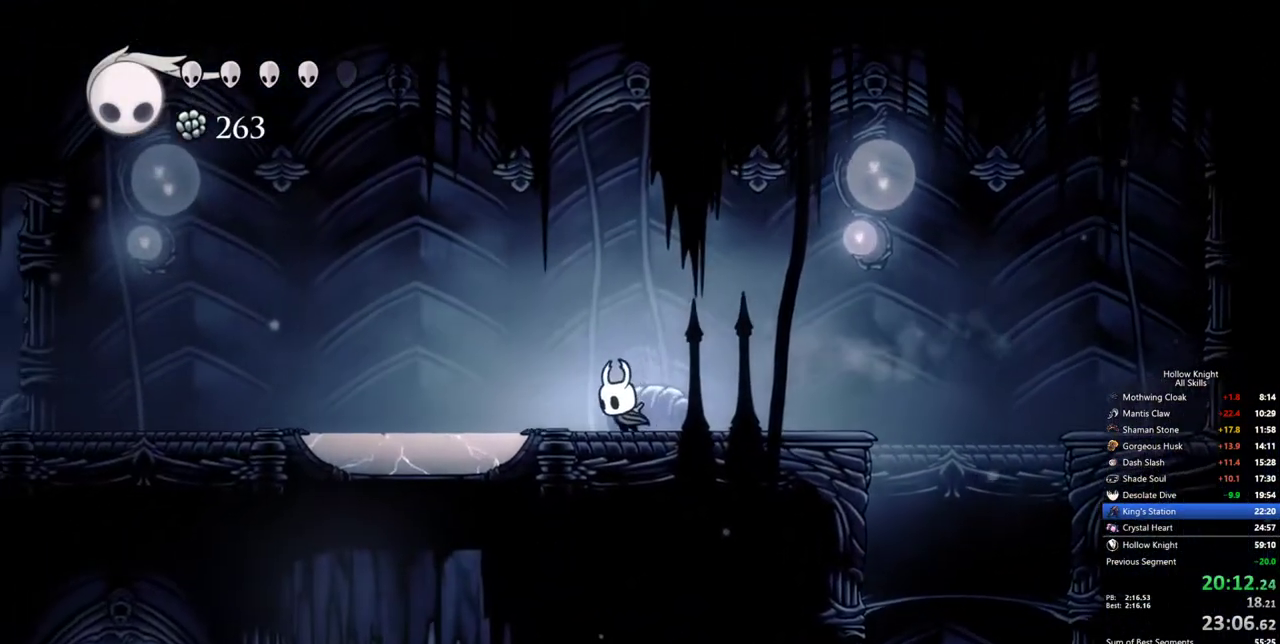
{"keys": ["down"], "events": [[183, "down", "down"], [183, "left", "up"]]}
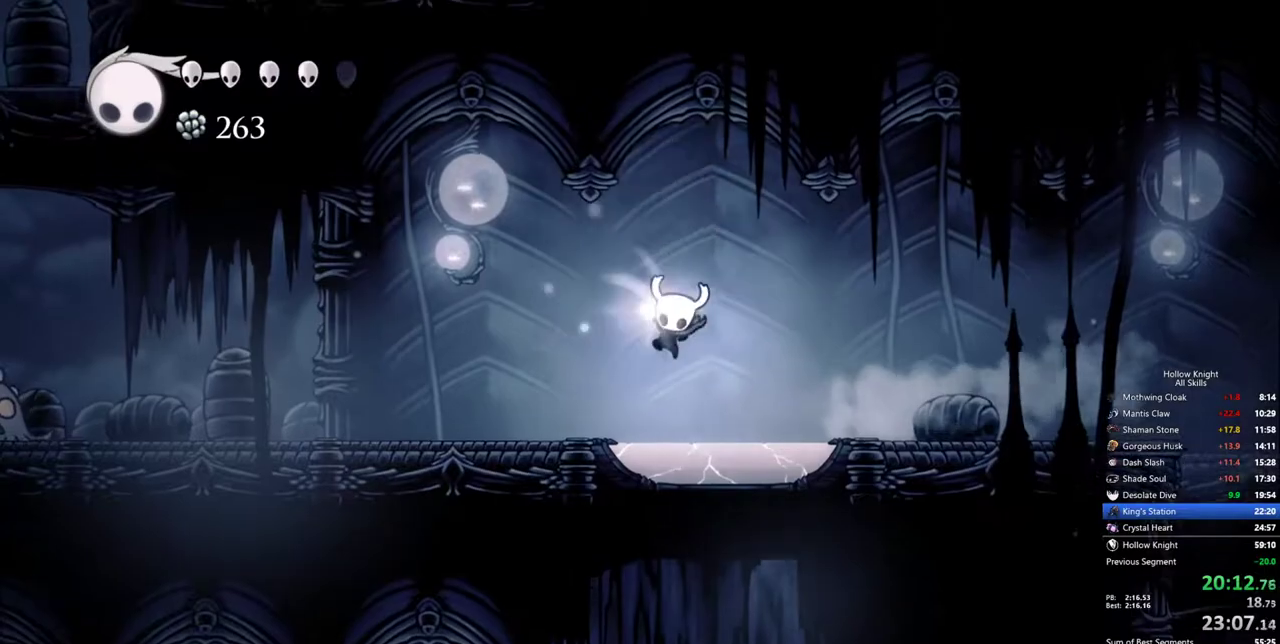
{"keys": ["down"], "events": []}
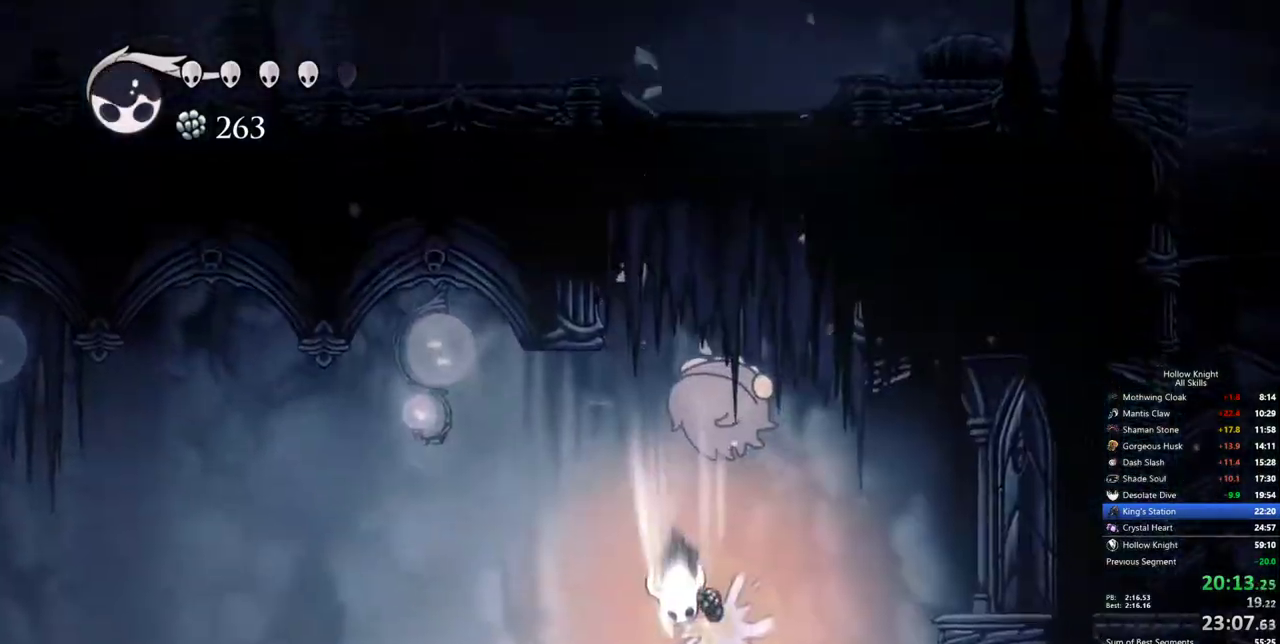
{"keys": [], "events": [[450, "down", "up"]]}
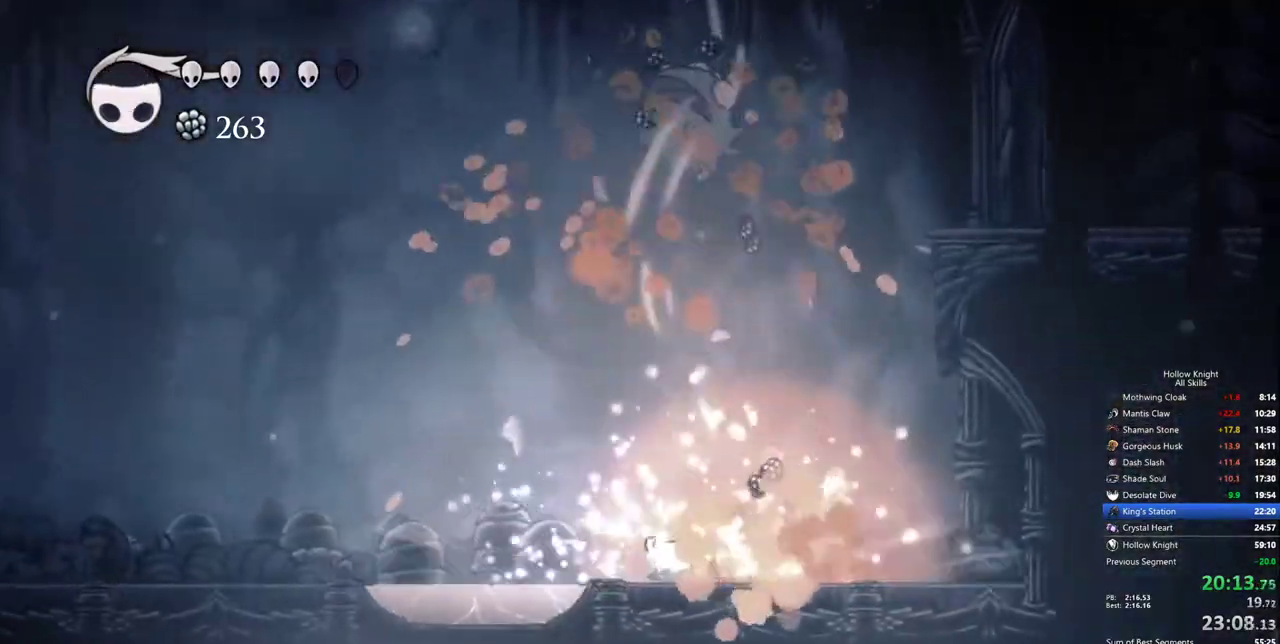
{"keys": ["left"], "events": [[33, "left", "down"], [183, "left", "up"], [417, "left", "down"]]}
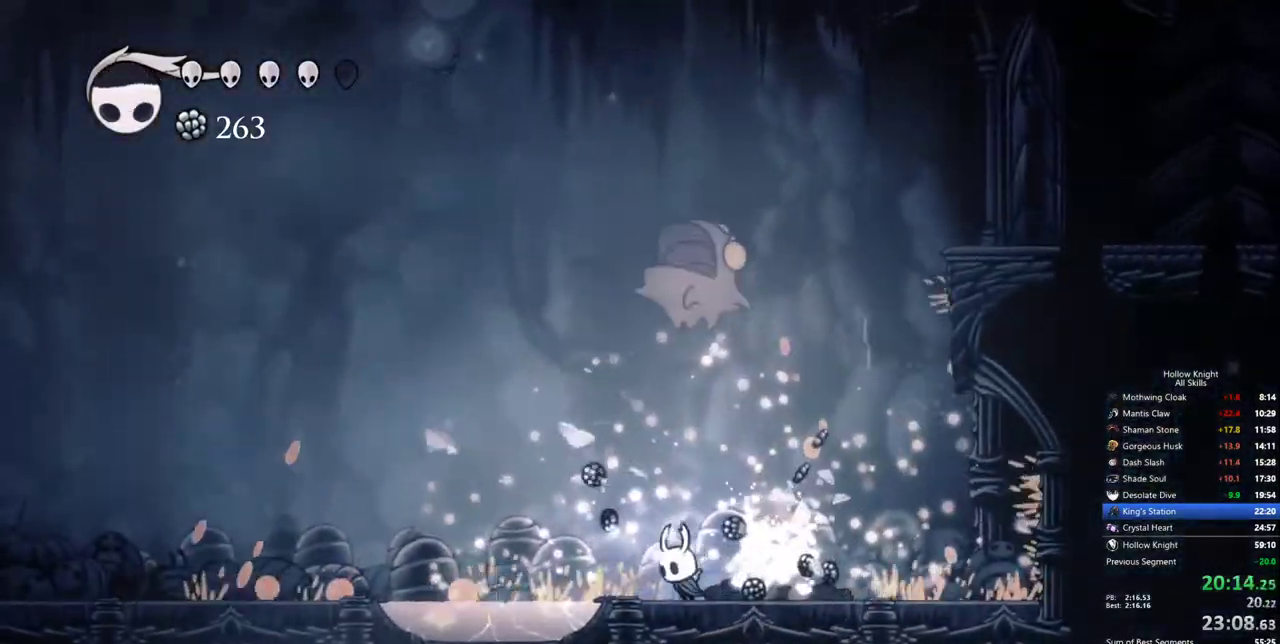
{"keys": ["down", "left"], "events": [[150, "down", "down"], [150, "left", "up"], [483, "left", "down"]]}
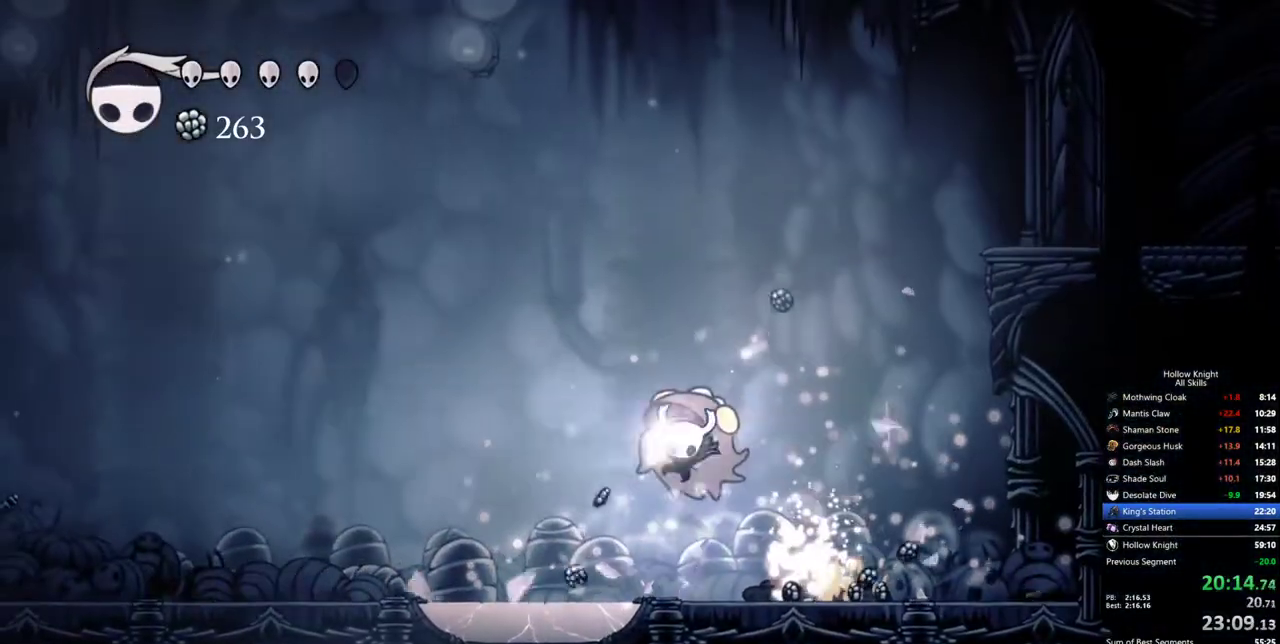
{"keys": ["left"], "events": [[67, "down", "up"]]}
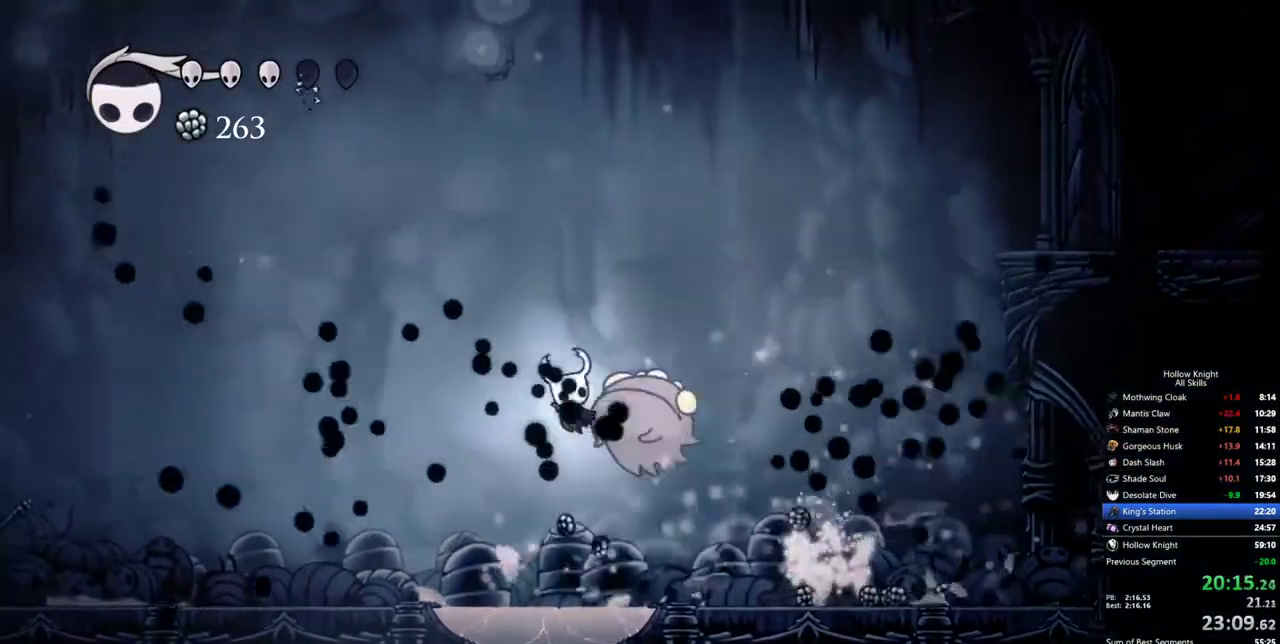
{"keys": ["down", "right"], "events": [[83, "down", "down"], [233, "left", "up"], [367, "right", "down"]]}
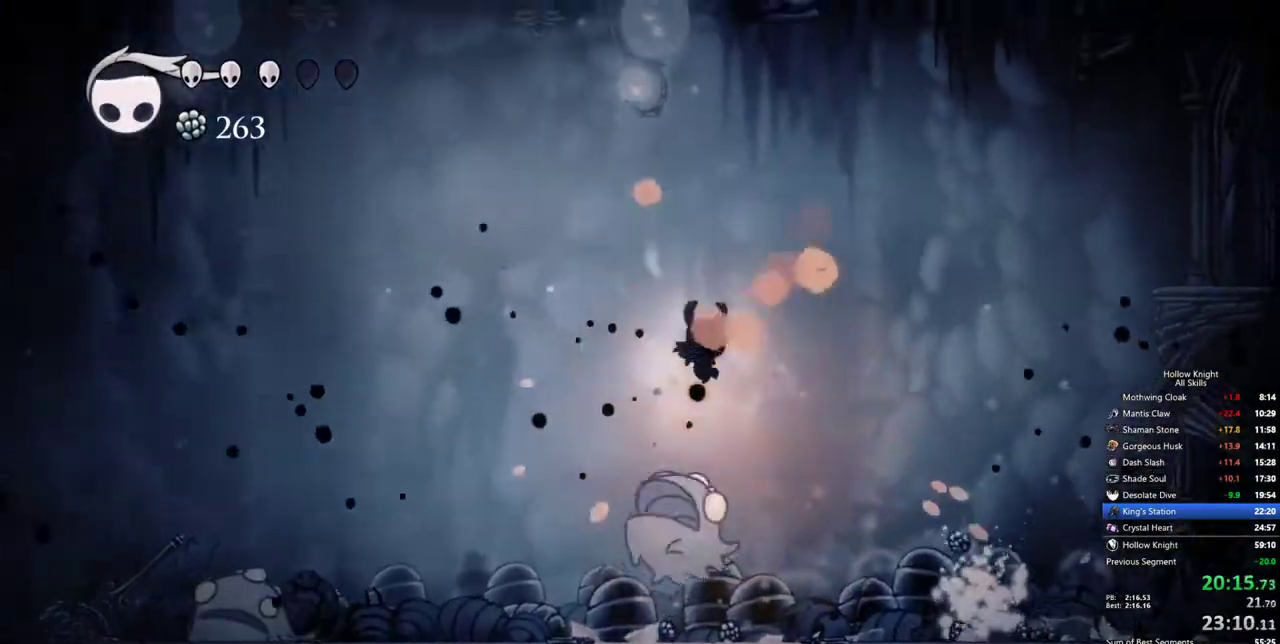
{"keys": ["down"], "events": [[17, "right", "up"]]}
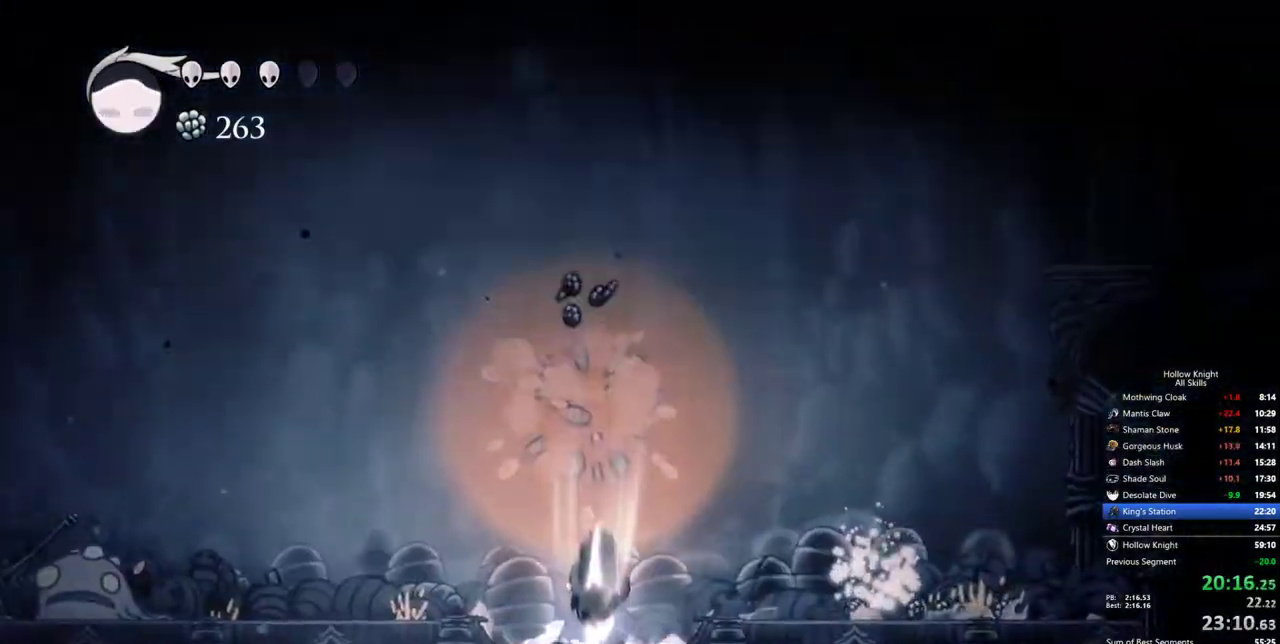
{"keys": ["right"], "events": [[67, "down", "up"], [300, "right", "down"]]}
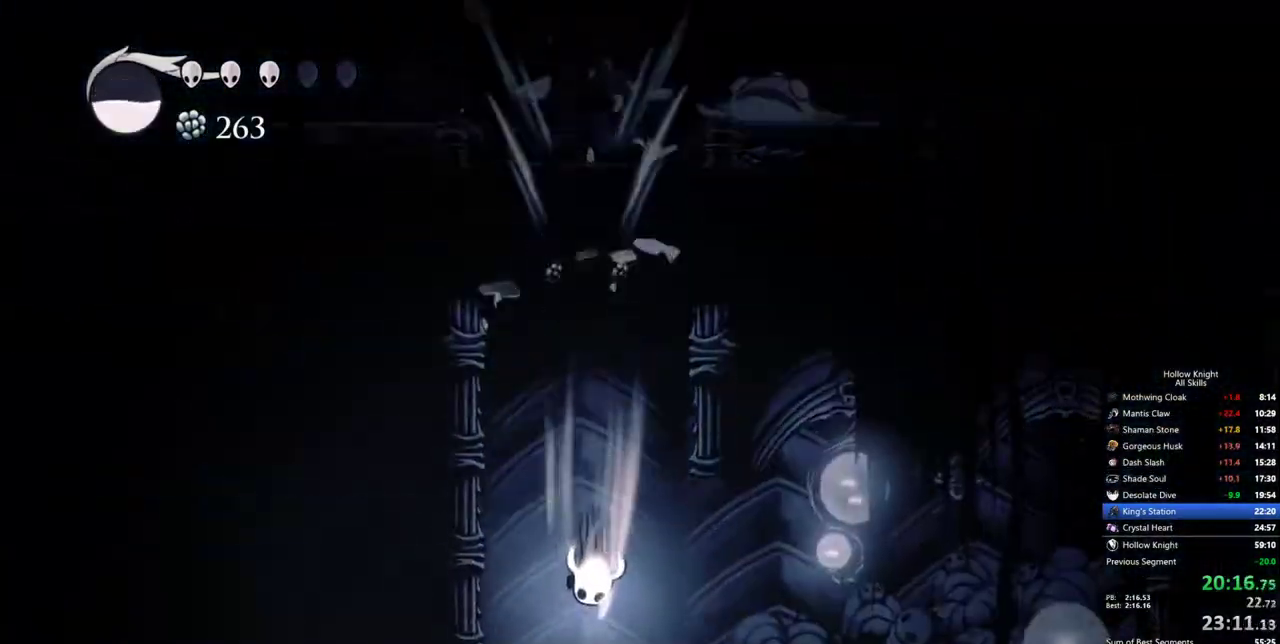
{"keys": ["right"], "events": []}
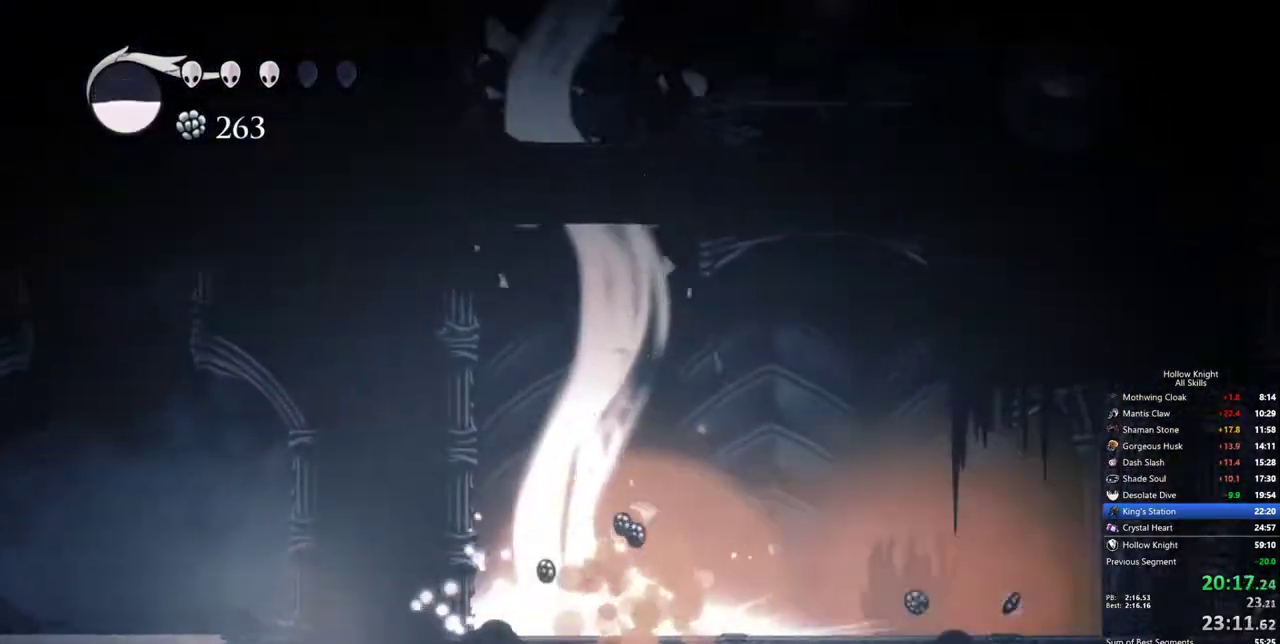
{"keys": ["right"], "events": []}
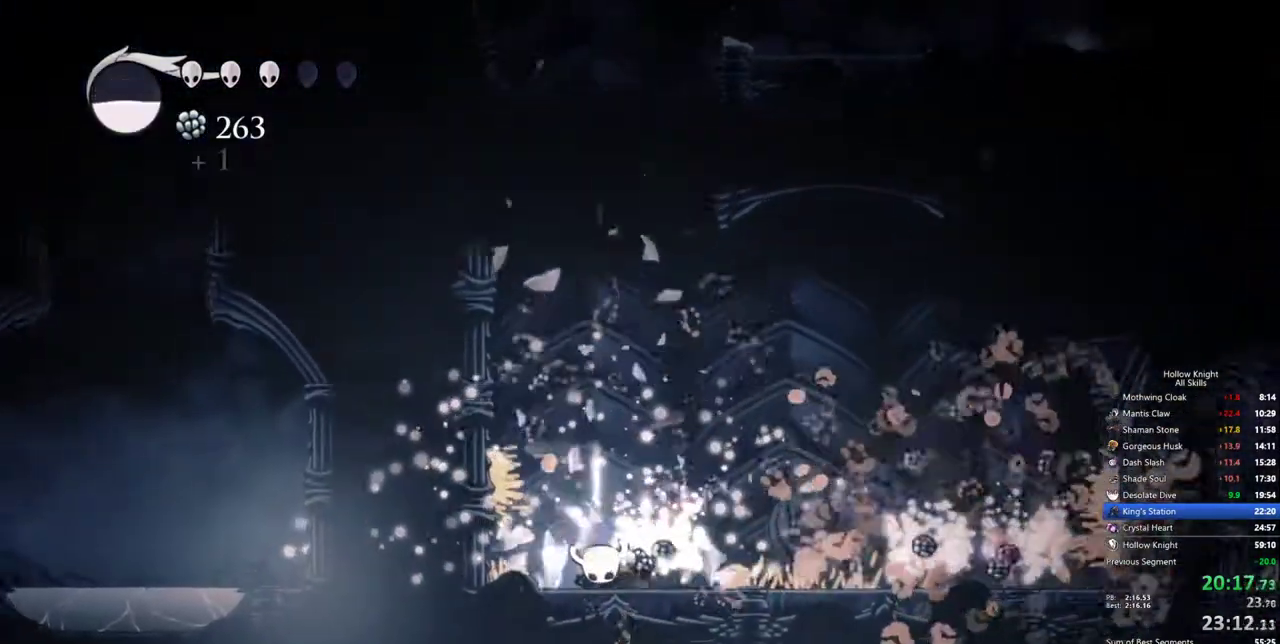
{"keys": ["right"], "events": [[217, "right", "up"], [450, "right", "down"]]}
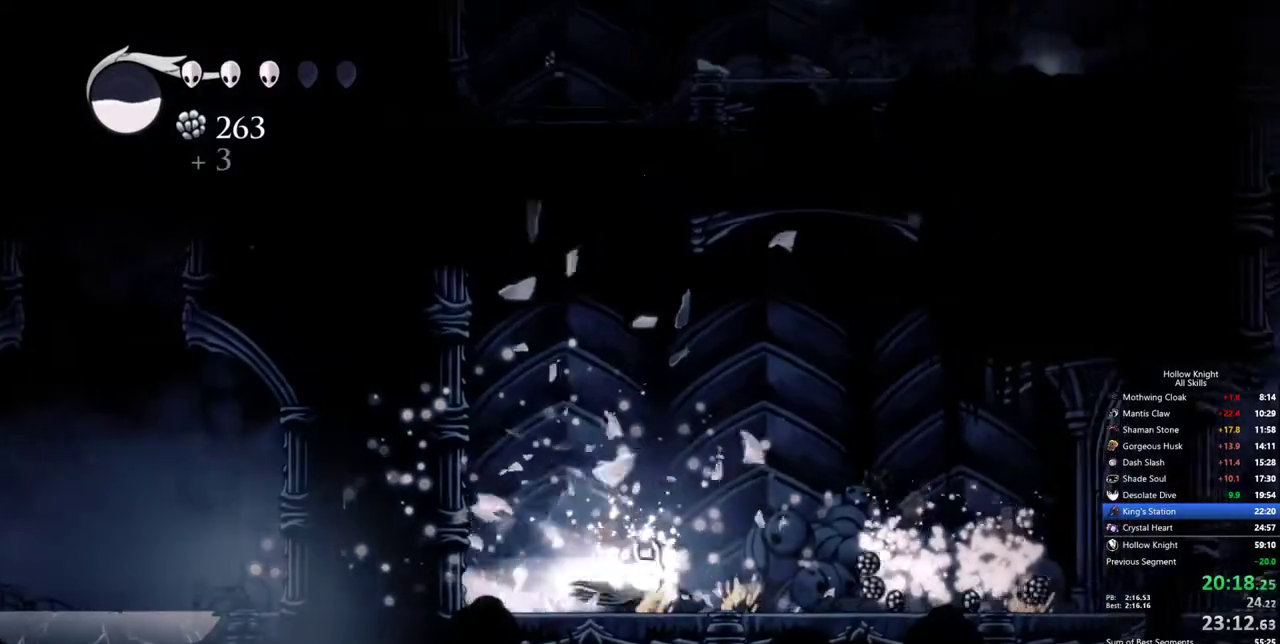
{"keys": ["right"], "events": []}
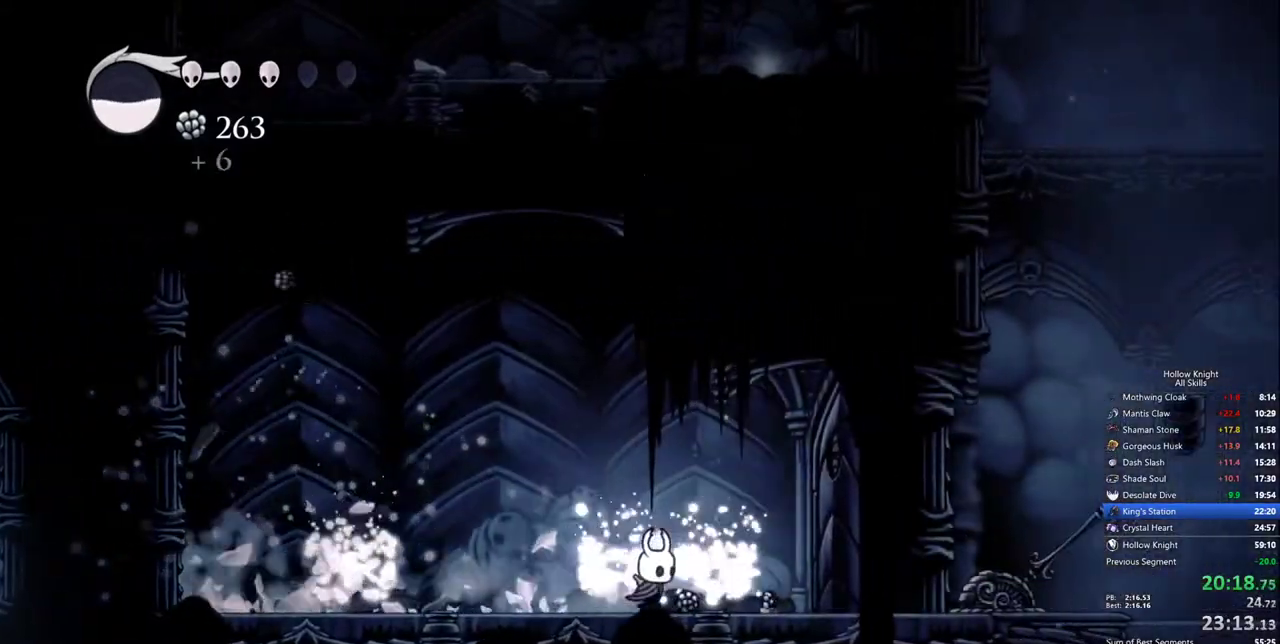
{"keys": [], "events": [[67, "right", "up"]]}
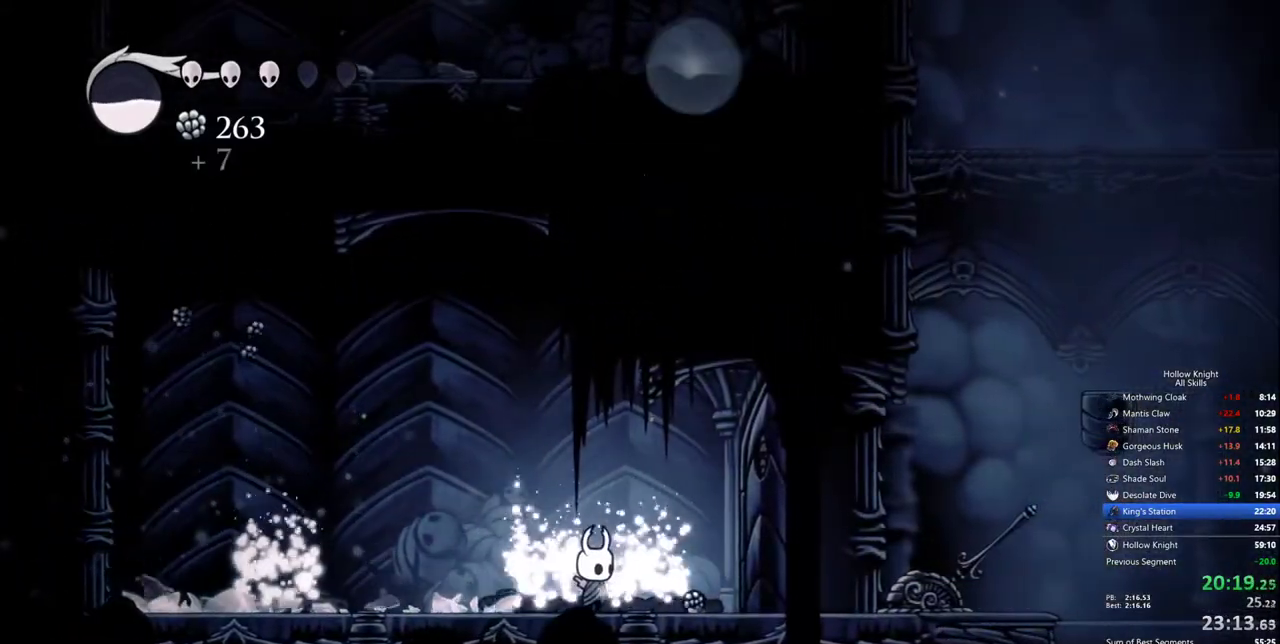
{"keys": ["right"], "events": [[267, "right", "down"]]}
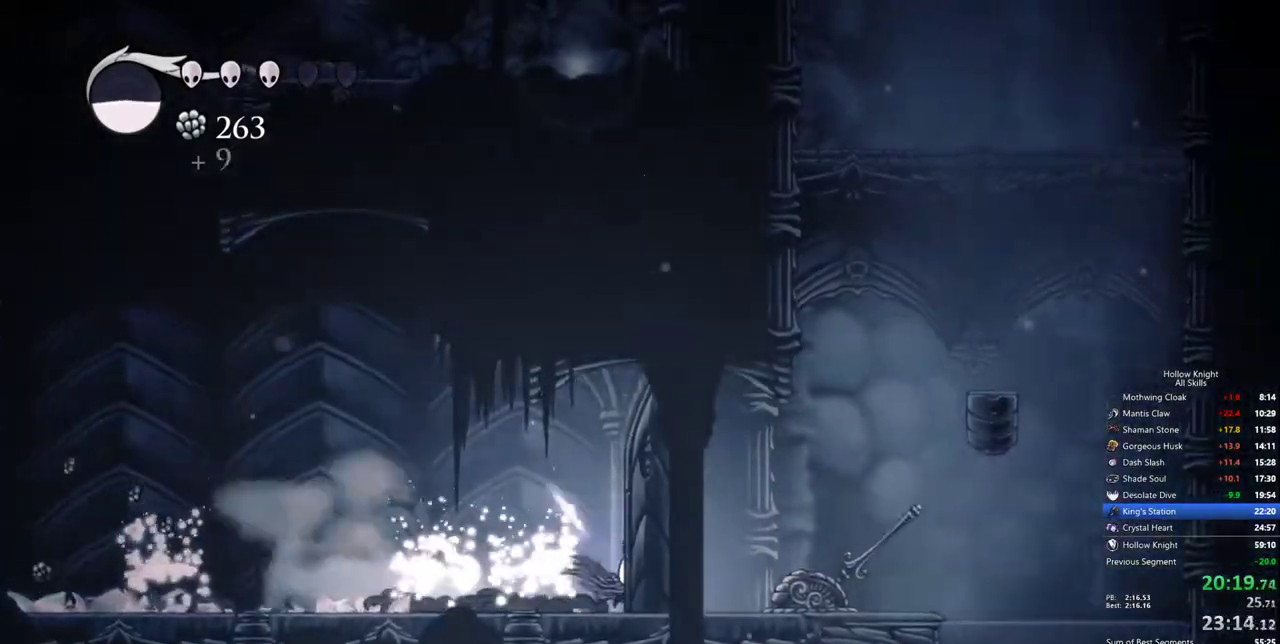
{"keys": [], "events": [[50, "right", "up"]]}
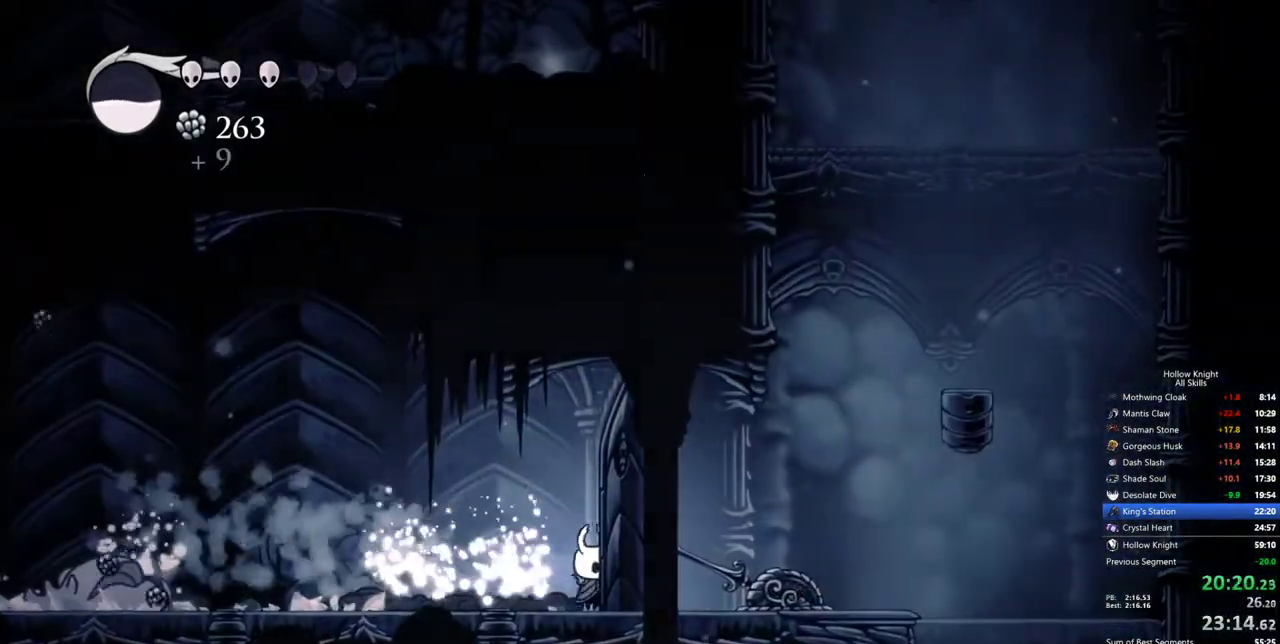
{"keys": [], "events": []}
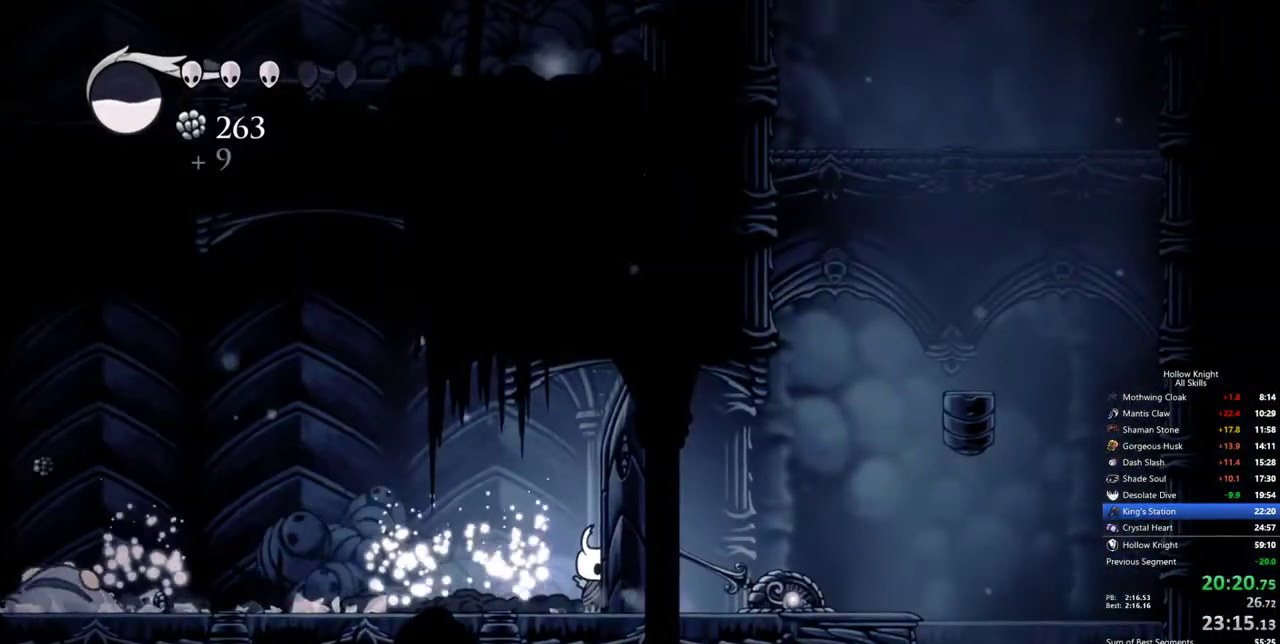
{"keys": [], "events": []}
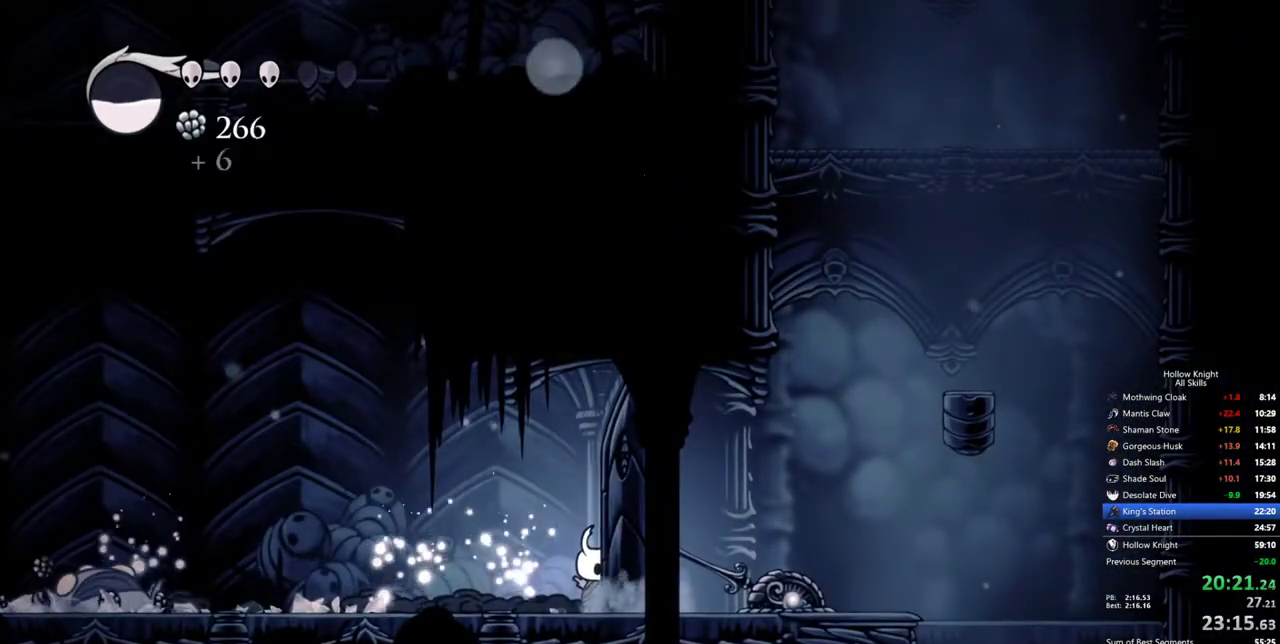
{"keys": ["right"], "events": [[50, "right", "down"]]}
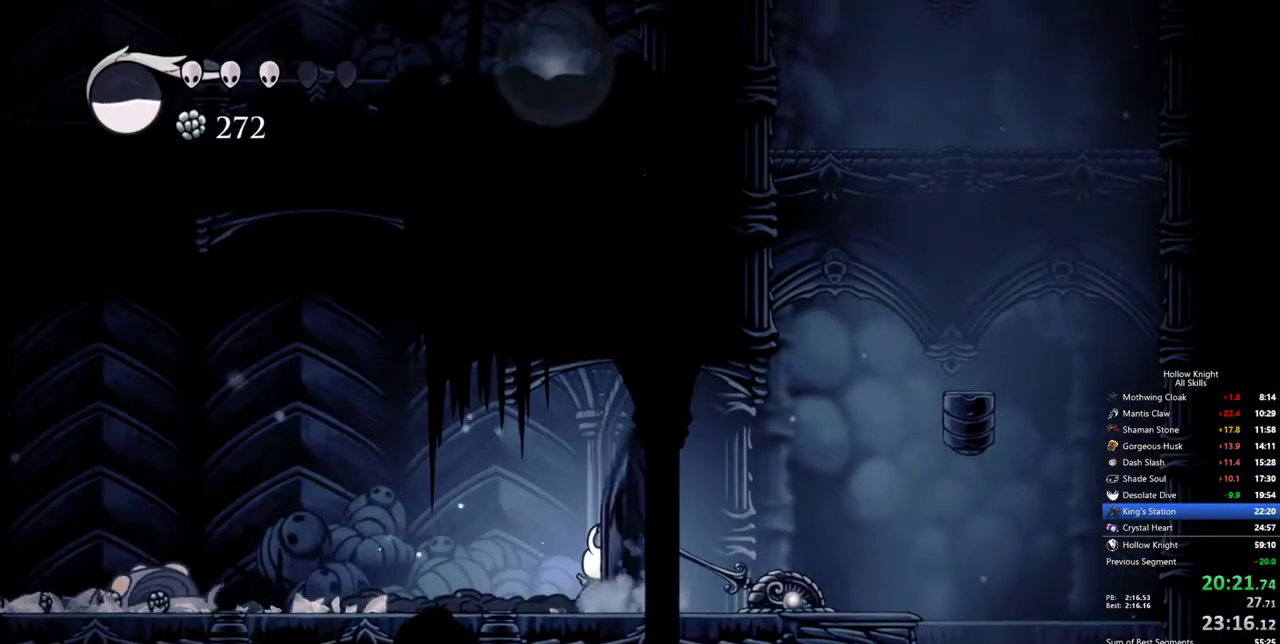
{"keys": ["right"], "events": []}
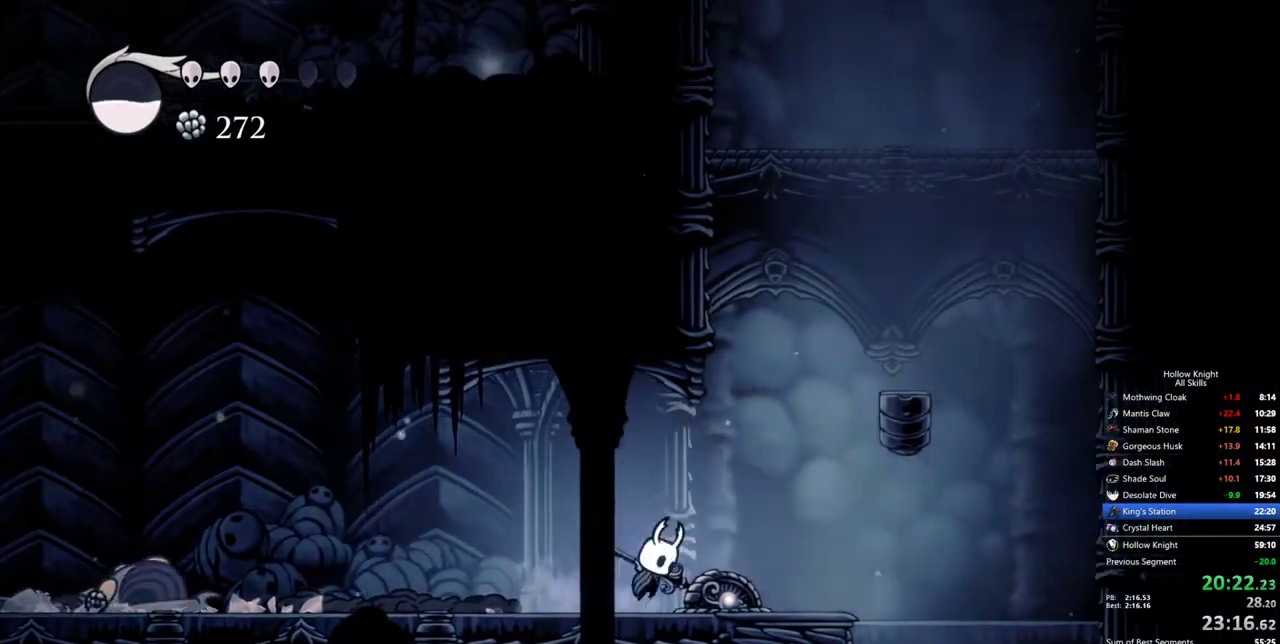
{"keys": ["left"], "events": [[450, "left", "down"], [500, "right", "up"]]}
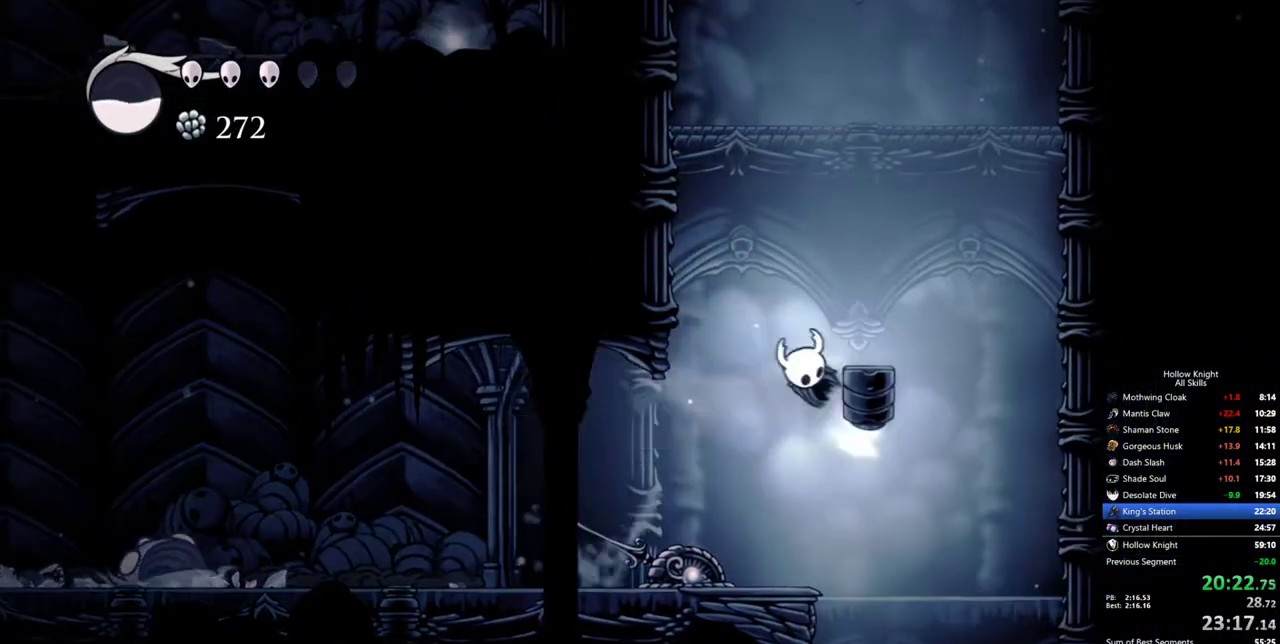
{"keys": ["left"], "events": []}
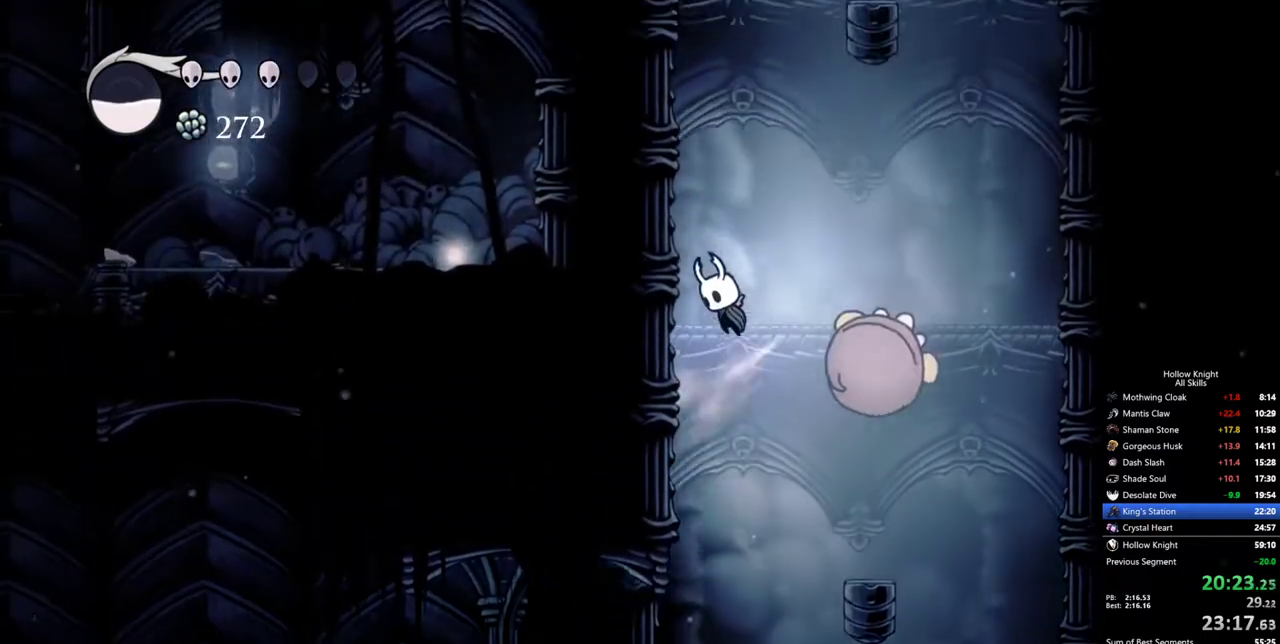
{"keys": ["left"], "events": []}
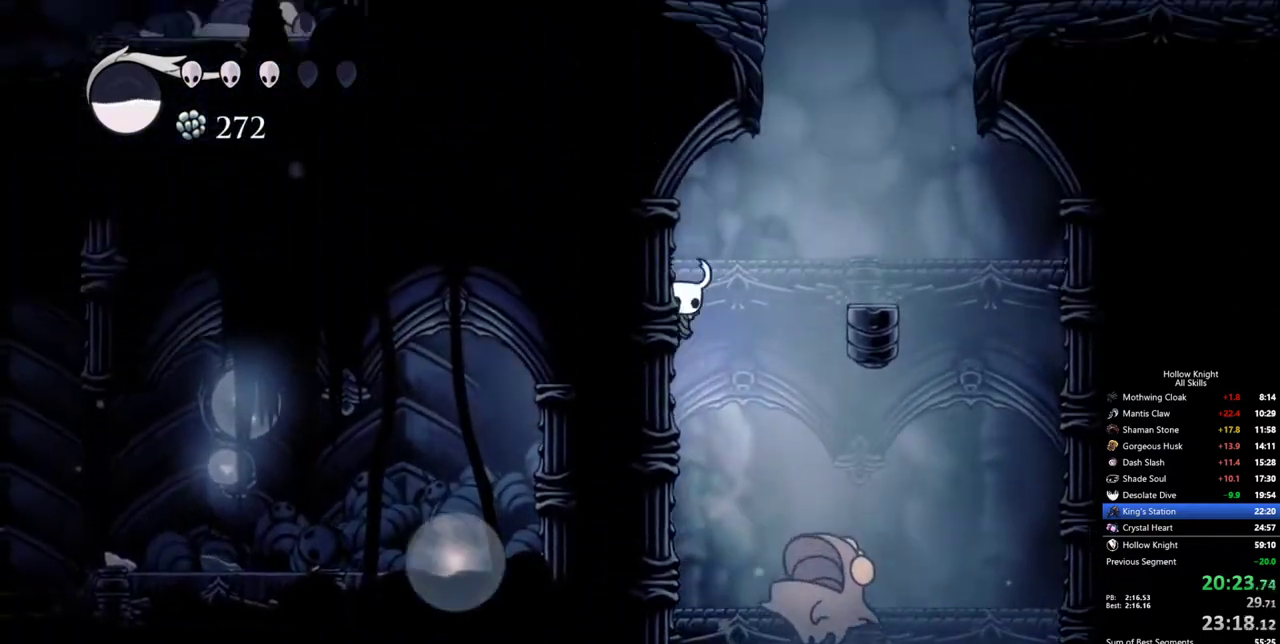
{"keys": ["left"], "events": [[67, "right", "down"], [117, "left", "up"], [300, "left", "down"], [350, "right", "up"]]}
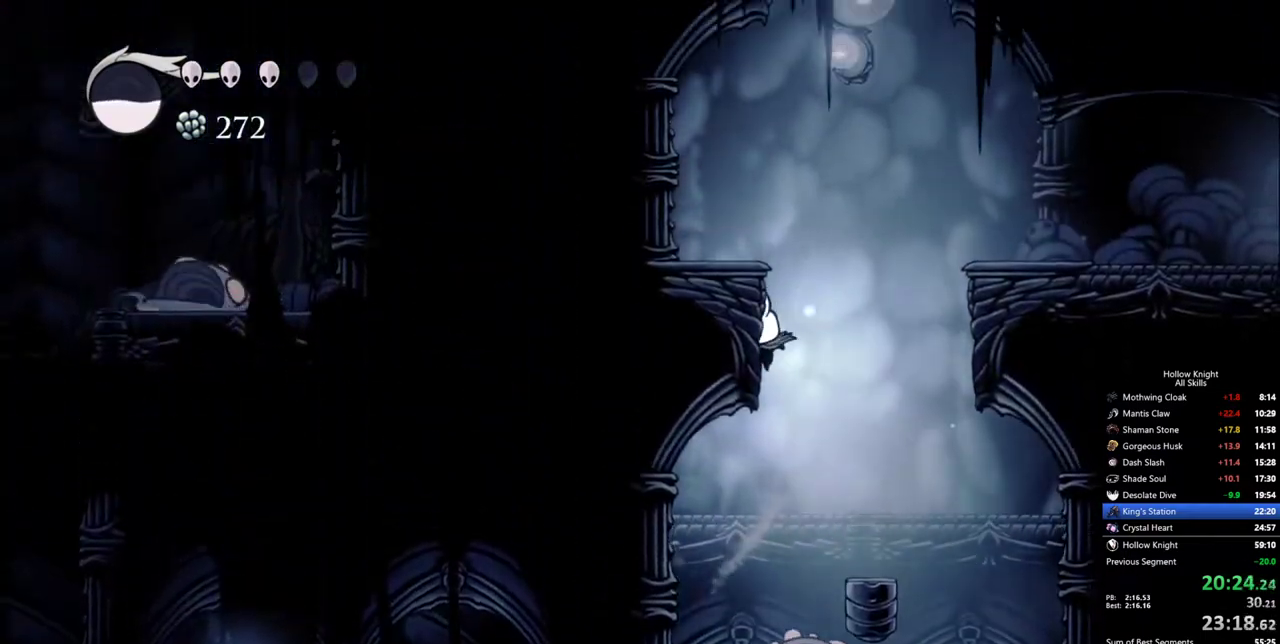
{"keys": ["right"], "events": [[133, "right", "down"], [233, "left", "up"]]}